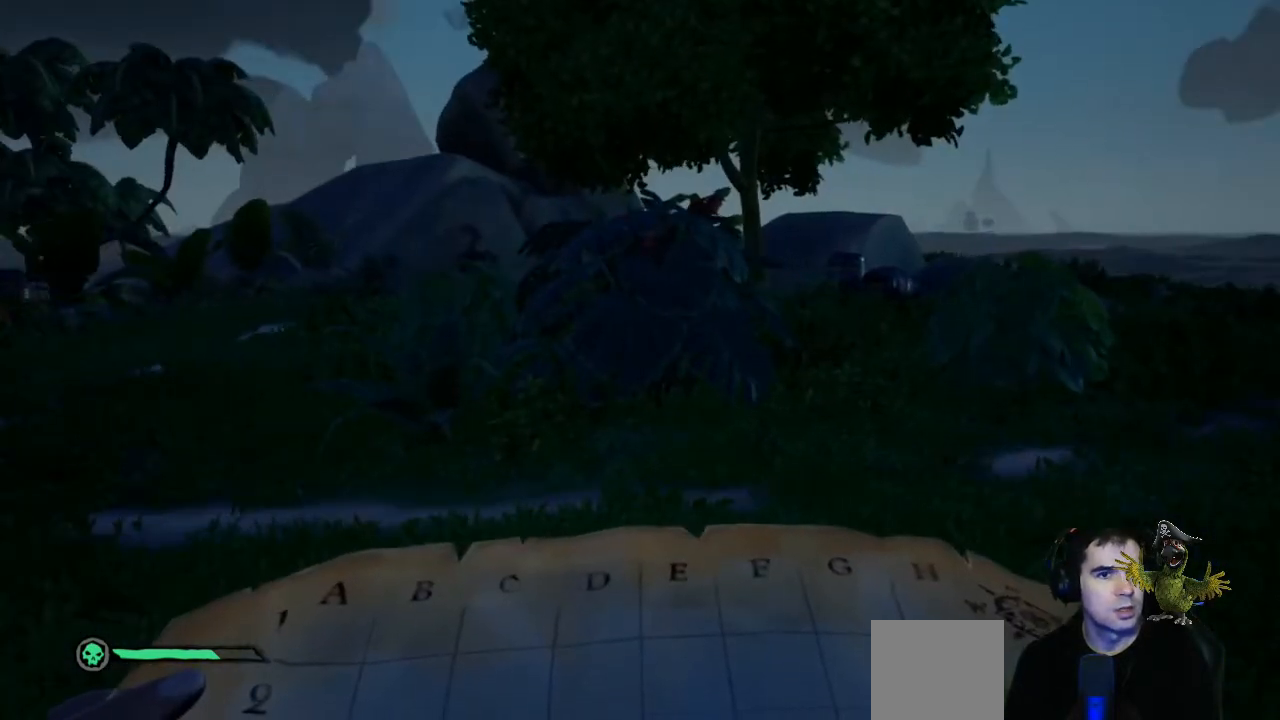
Gameplay with a controller (Xbox layout); each line is a JSON object with the inputs held at the frame after it (dt_ms = milliseconds from this image to that frame). "events" lists button and stick changes between this image and that frame as [ms after this image, input, new state], when the widget could be followed in between. Not read: R3.
{"dt_ms": 500, "buttons": [], "left_stick": "up", "right_stick": "center", "events": [[367, "right_stick", "down-right"], [500, "right_stick", "center"]]}
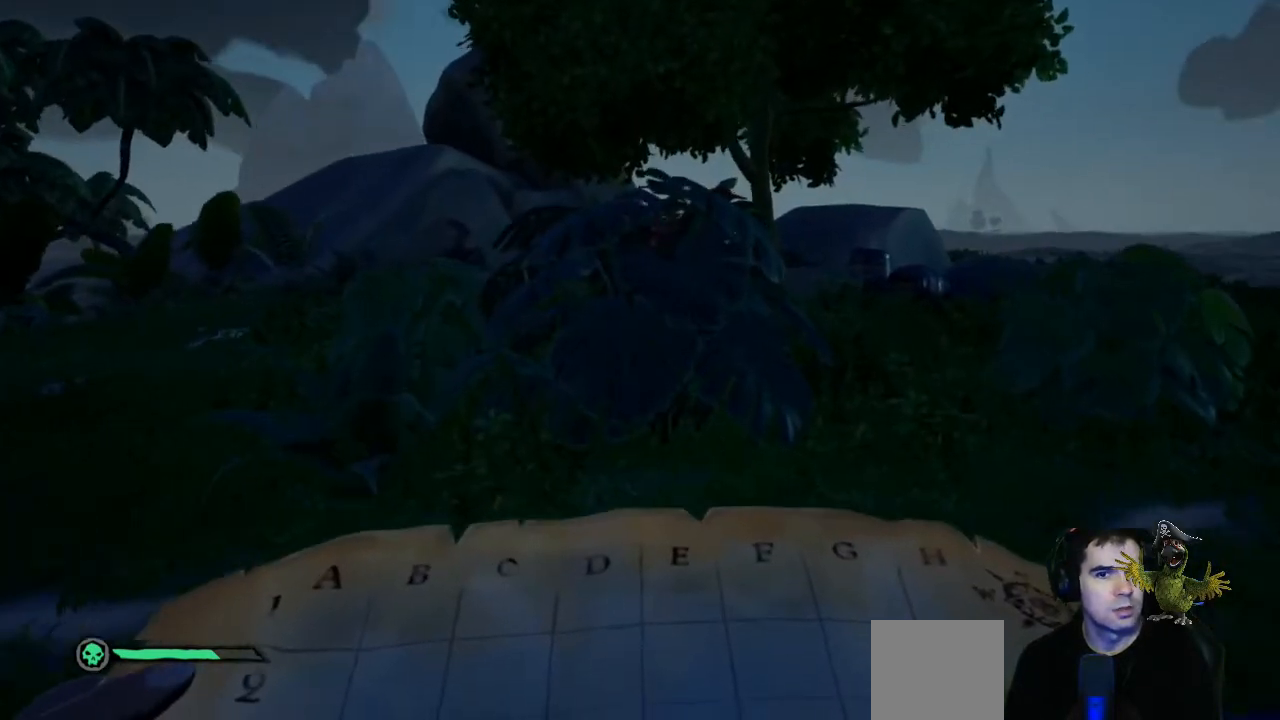
{"dt_ms": 500, "buttons": [], "left_stick": "up", "right_stick": "center", "events": []}
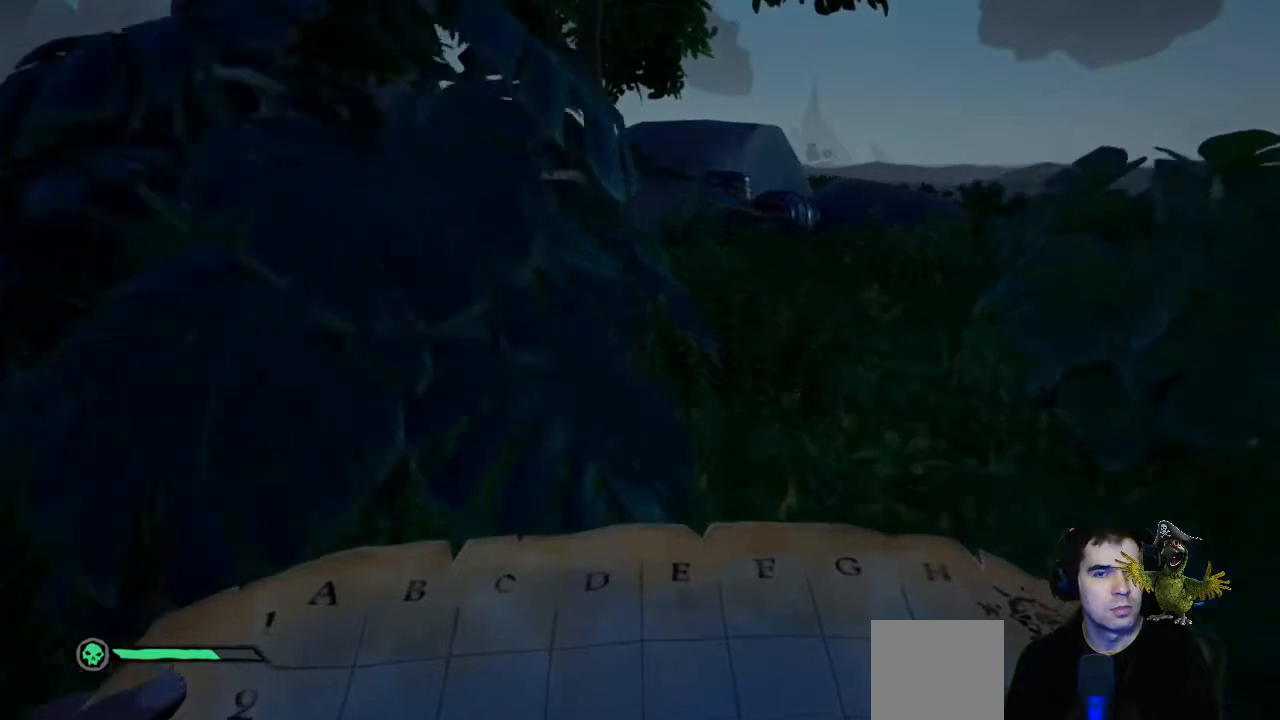
{"dt_ms": 500, "buttons": [], "left_stick": "up", "right_stick": "center", "events": []}
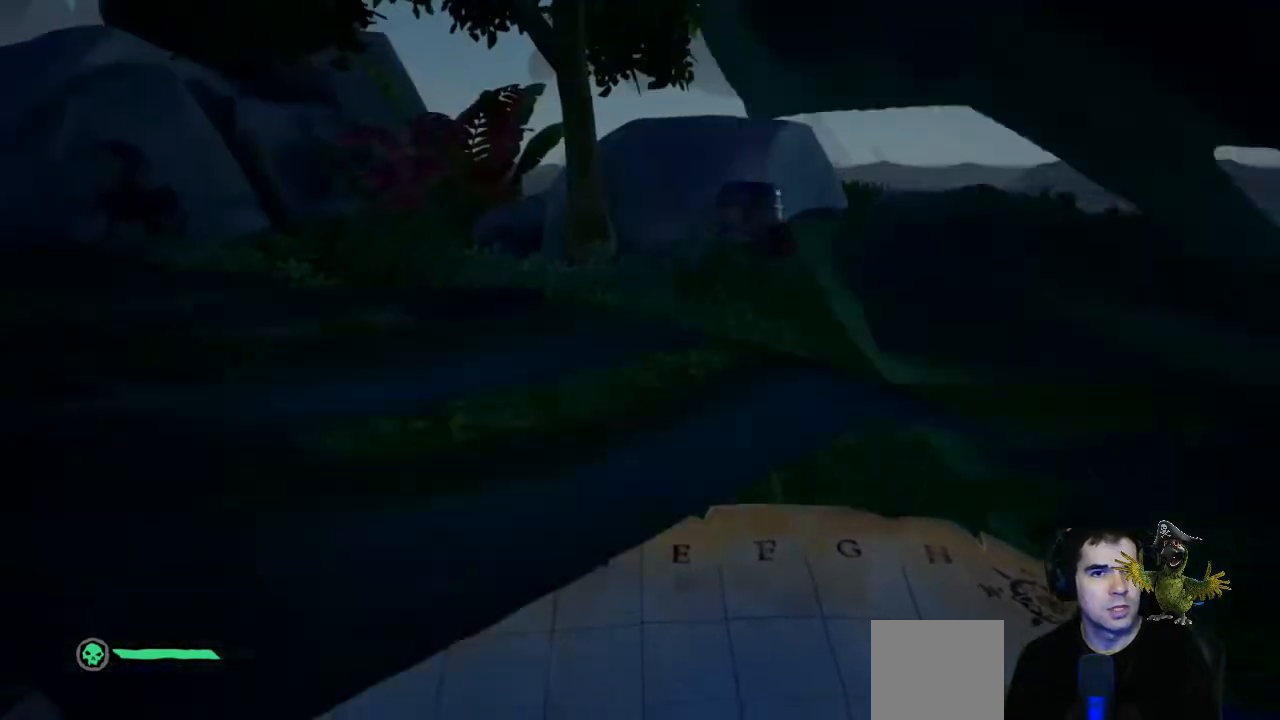
{"dt_ms": 500, "buttons": [], "left_stick": "up", "right_stick": "center", "events": []}
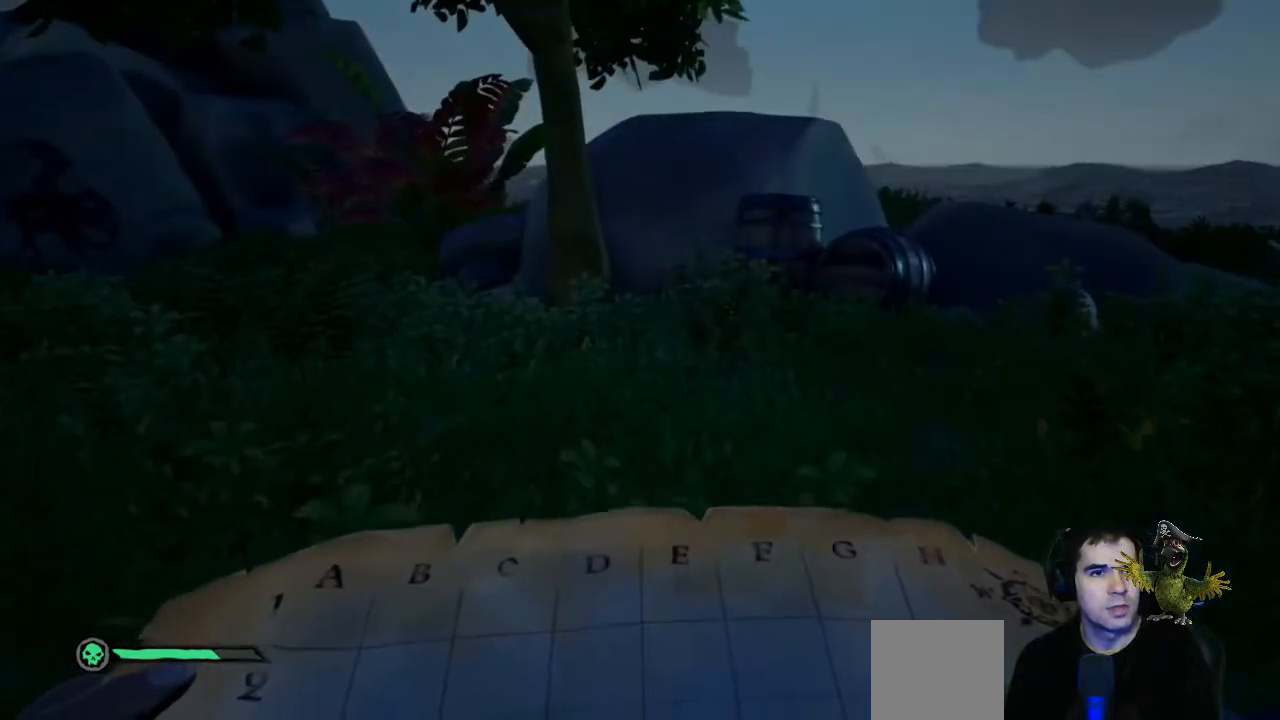
{"dt_ms": 500, "buttons": [], "left_stick": "up", "right_stick": "center", "events": []}
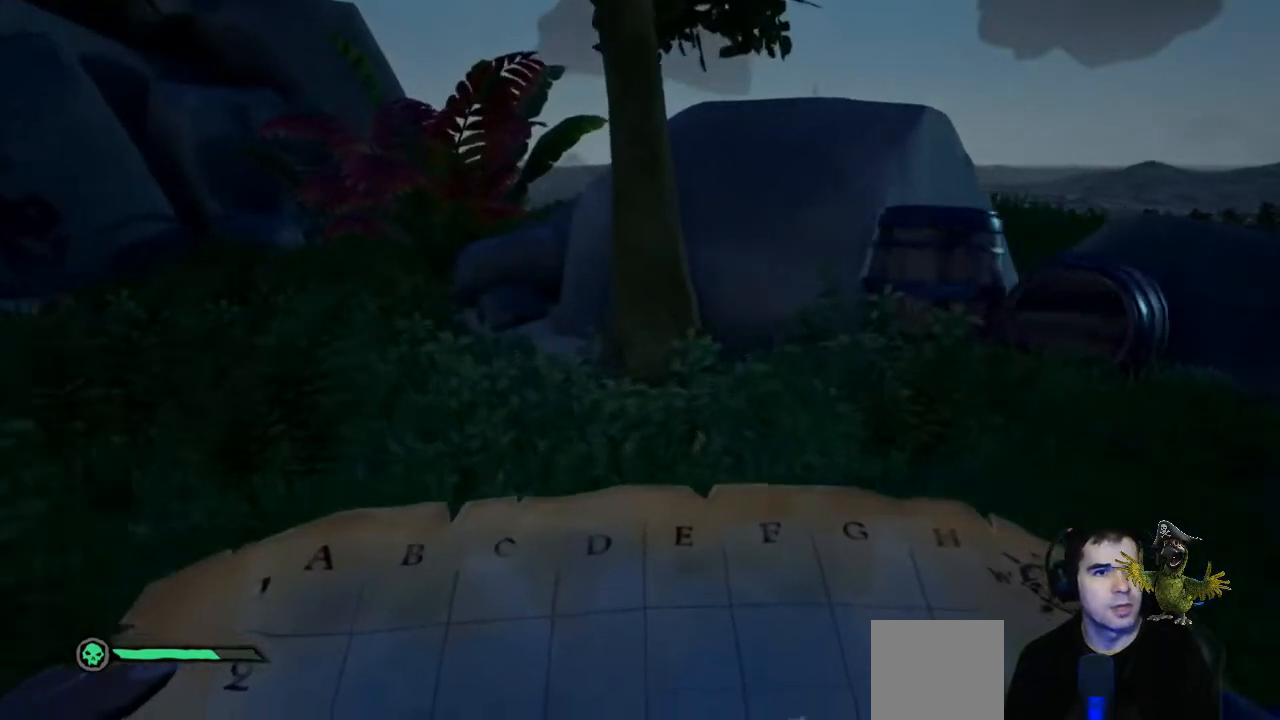
{"dt_ms": 500, "buttons": ["L1"], "left_stick": "center", "right_stick": "down", "events": [[67, "L1", "down"], [100, "left_stick", "center"], [200, "right_stick", "down"]]}
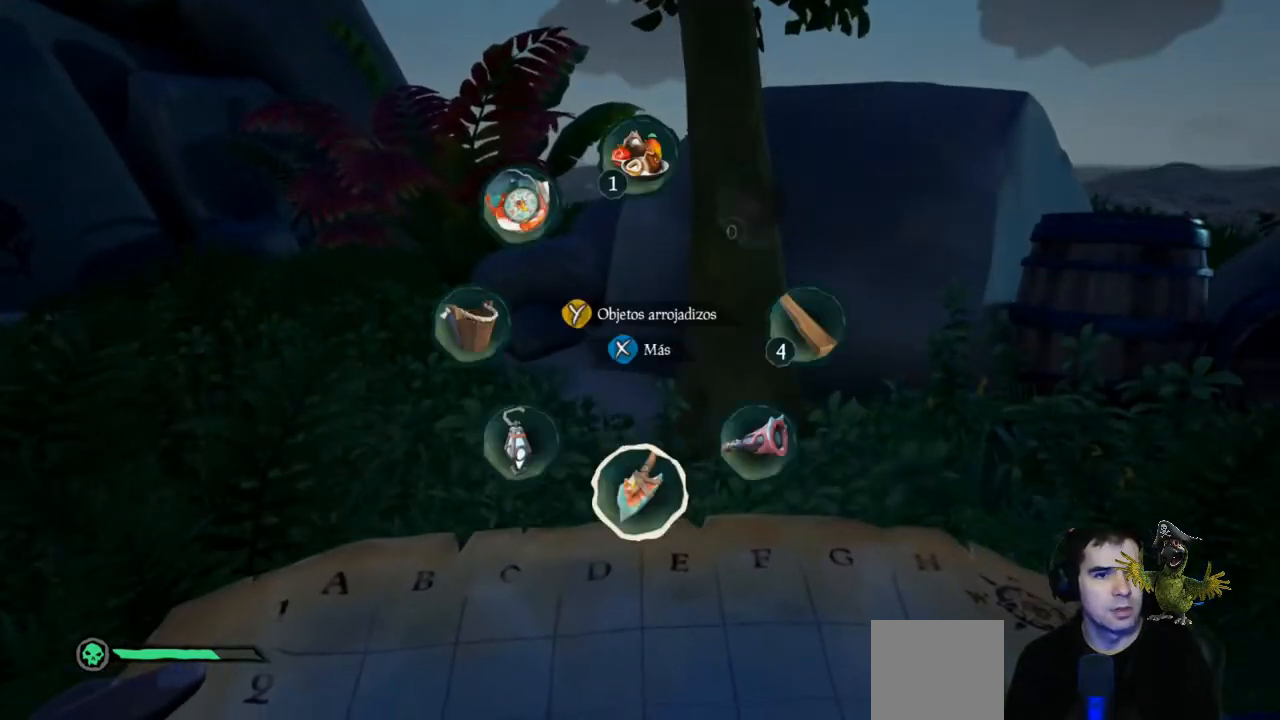
{"dt_ms": 500, "buttons": [], "left_stick": "left", "right_stick": "down-left", "events": [[67, "right_stick", "center"], [100, "L1", "up"], [233, "left_stick", "left"], [467, "right_stick", "down-left"]]}
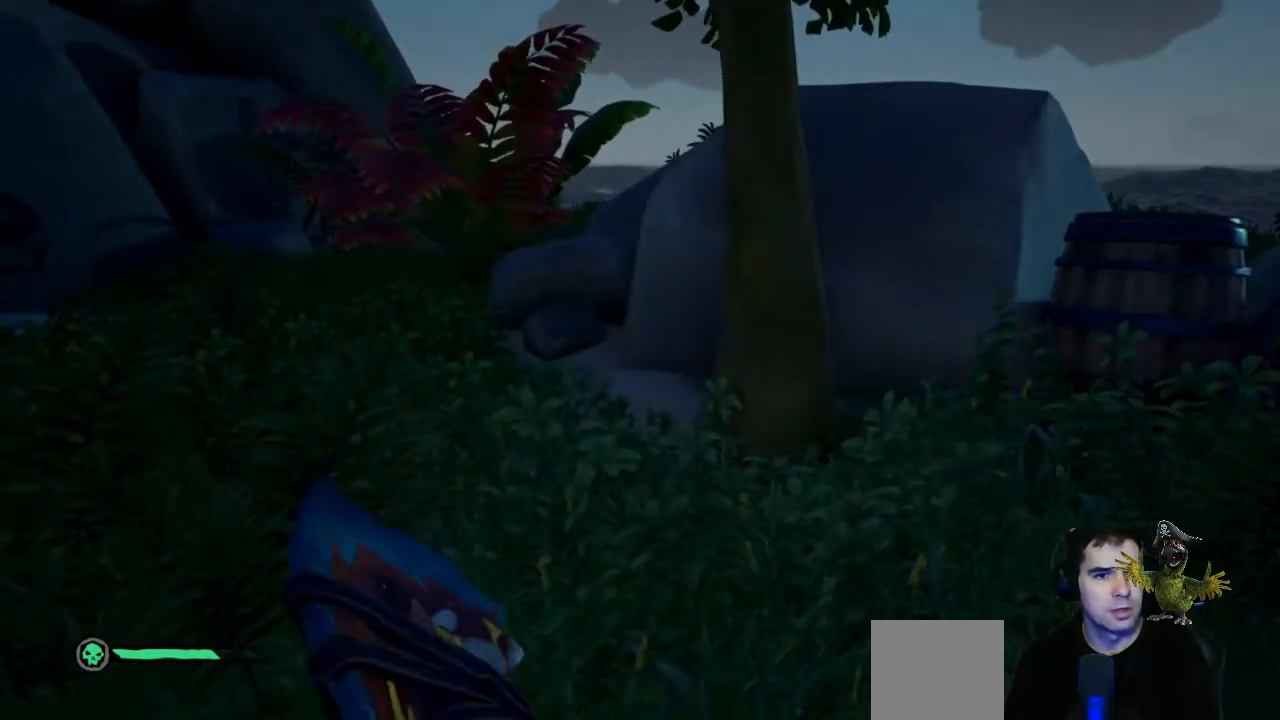
{"dt_ms": 500, "buttons": ["R2"], "left_stick": "up", "right_stick": "center", "events": [[67, "left_stick", "up-left"], [167, "right_stick", "center"], [233, "left_stick", "up"], [500, "R2", "down"]]}
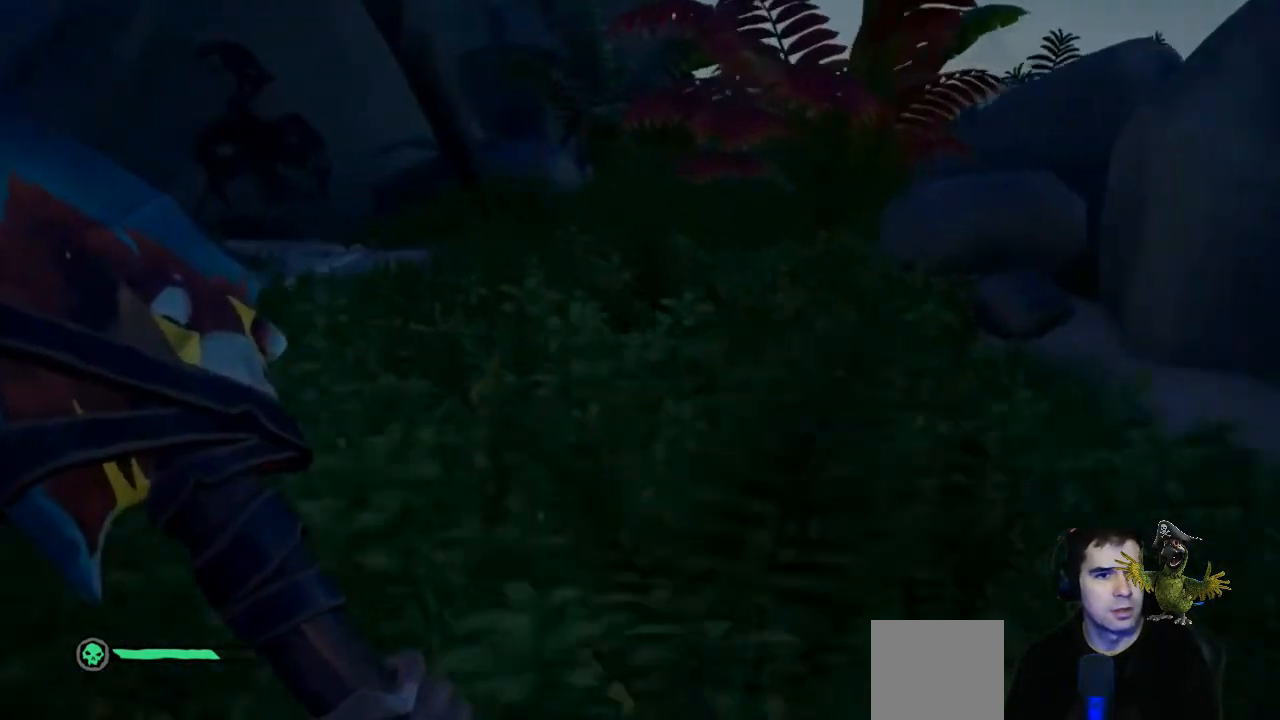
{"dt_ms": 500, "buttons": ["R2"], "left_stick": "center", "right_stick": "up", "events": [[433, "left_stick", "center"], [500, "right_stick", "up"]]}
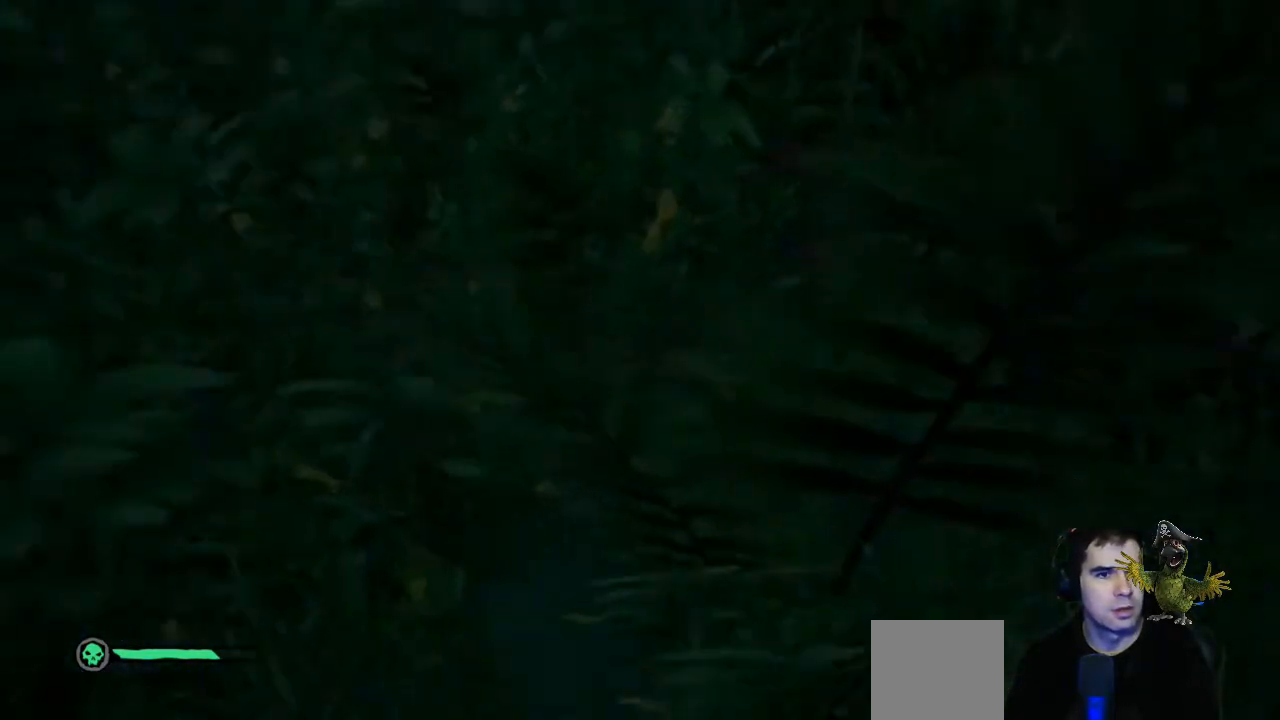
{"dt_ms": 500, "buttons": ["R2"], "left_stick": "center", "right_stick": "up", "events": []}
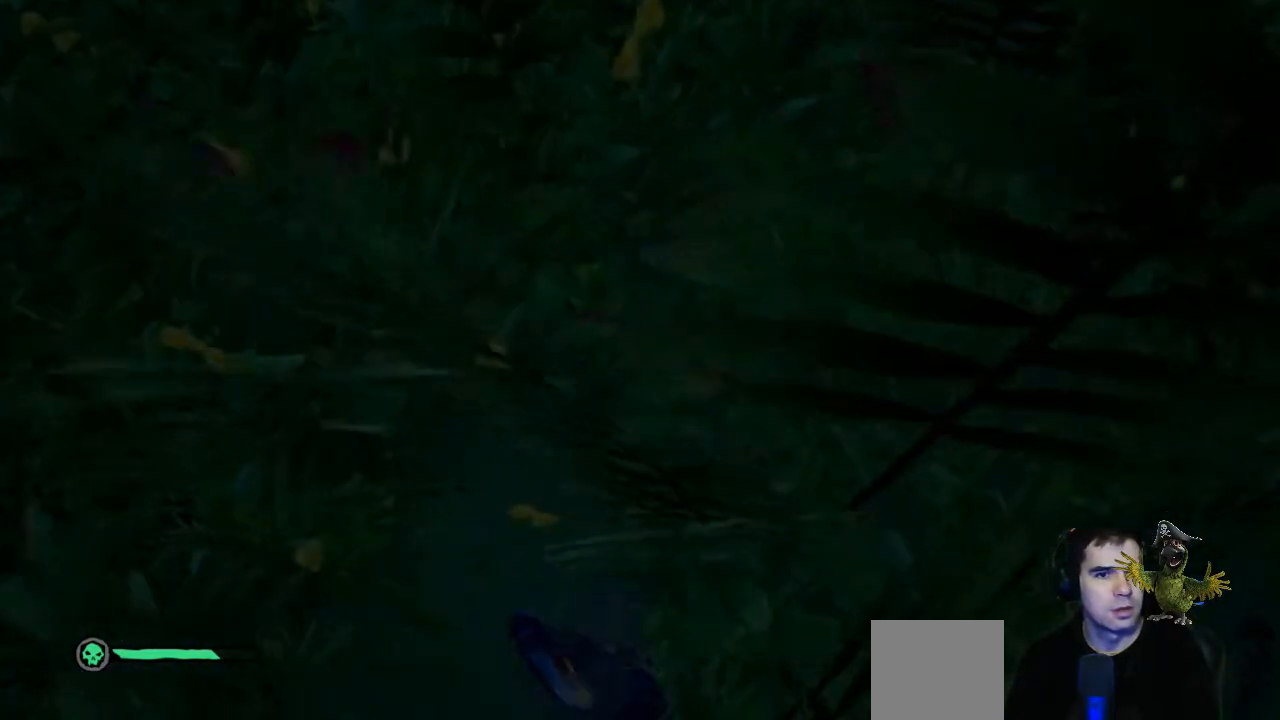
{"dt_ms": 500, "buttons": ["R2"], "left_stick": "center", "right_stick": "up", "events": []}
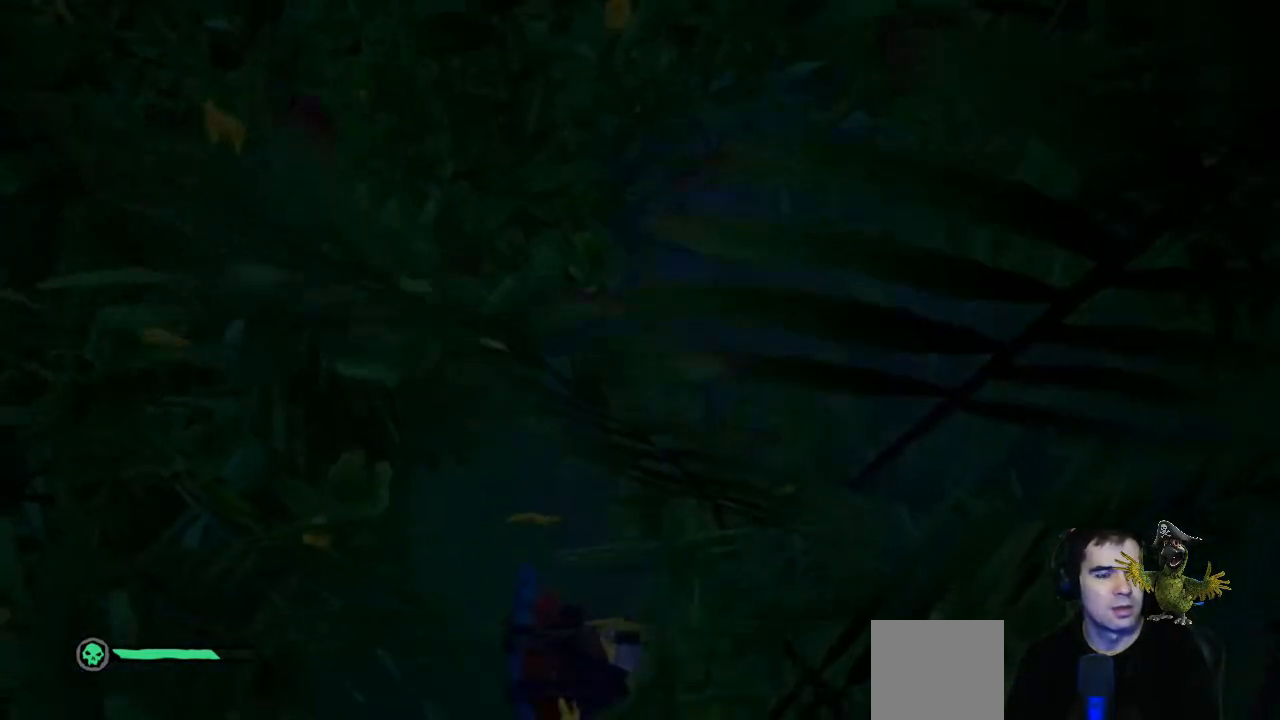
{"dt_ms": 1000, "buttons": [], "left_stick": "center", "right_stick": "center"}
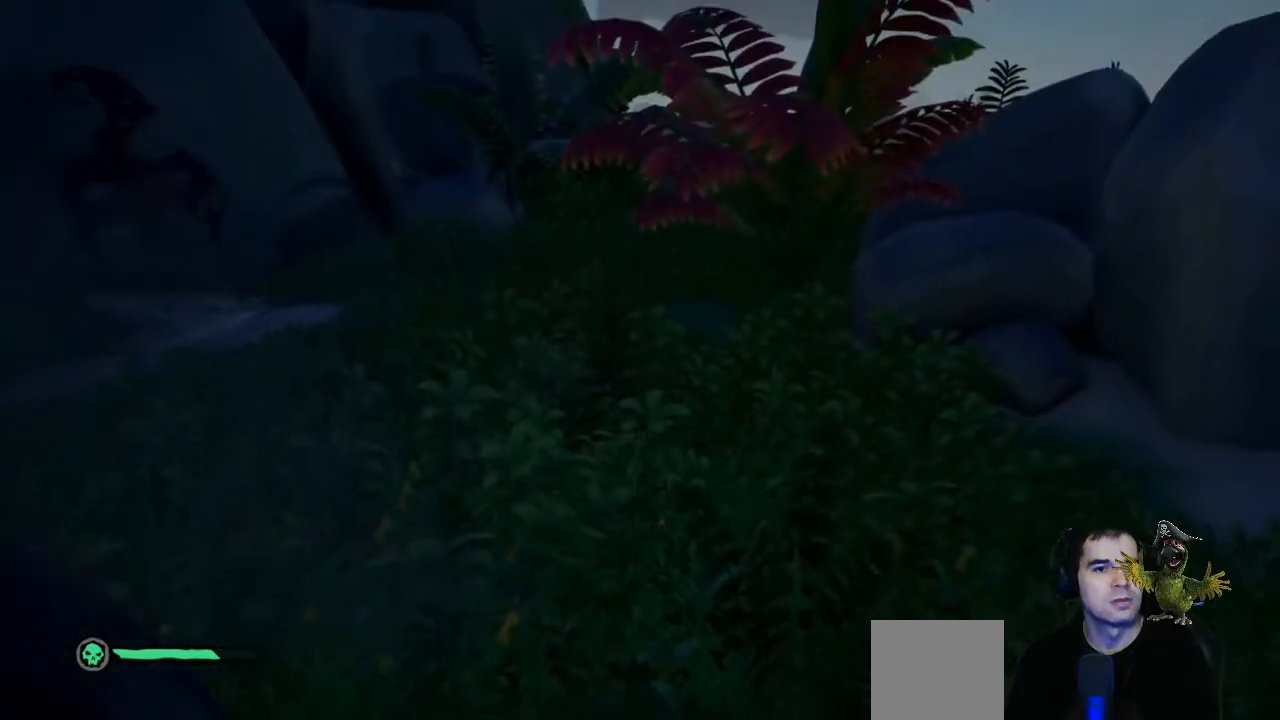
{"dt_ms": 500, "buttons": [], "left_stick": "up-left", "right_stick": "up", "events": [[333, "left_stick", "up-left"], [433, "right_stick", "up"]]}
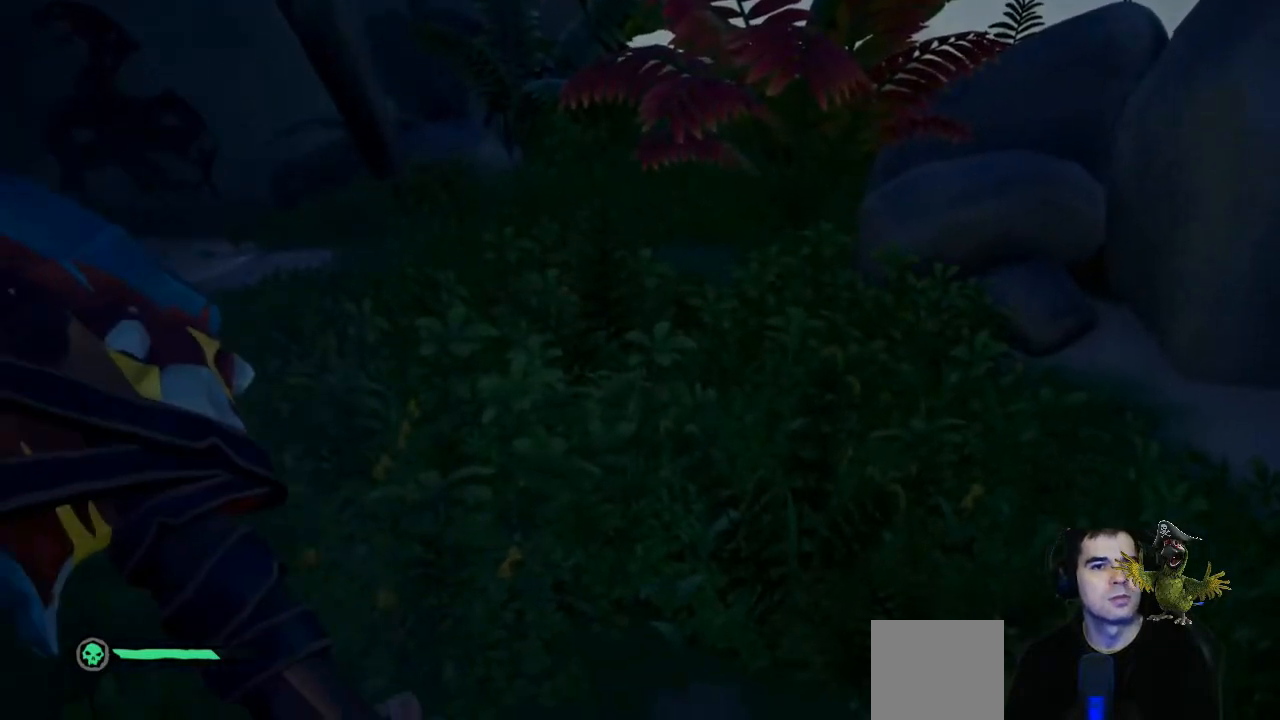
{"dt_ms": 500, "buttons": [], "left_stick": "up", "right_stick": "down", "events": [[67, "left_stick", "up"], [100, "right_stick", "center"], [400, "right_stick", "down"]]}
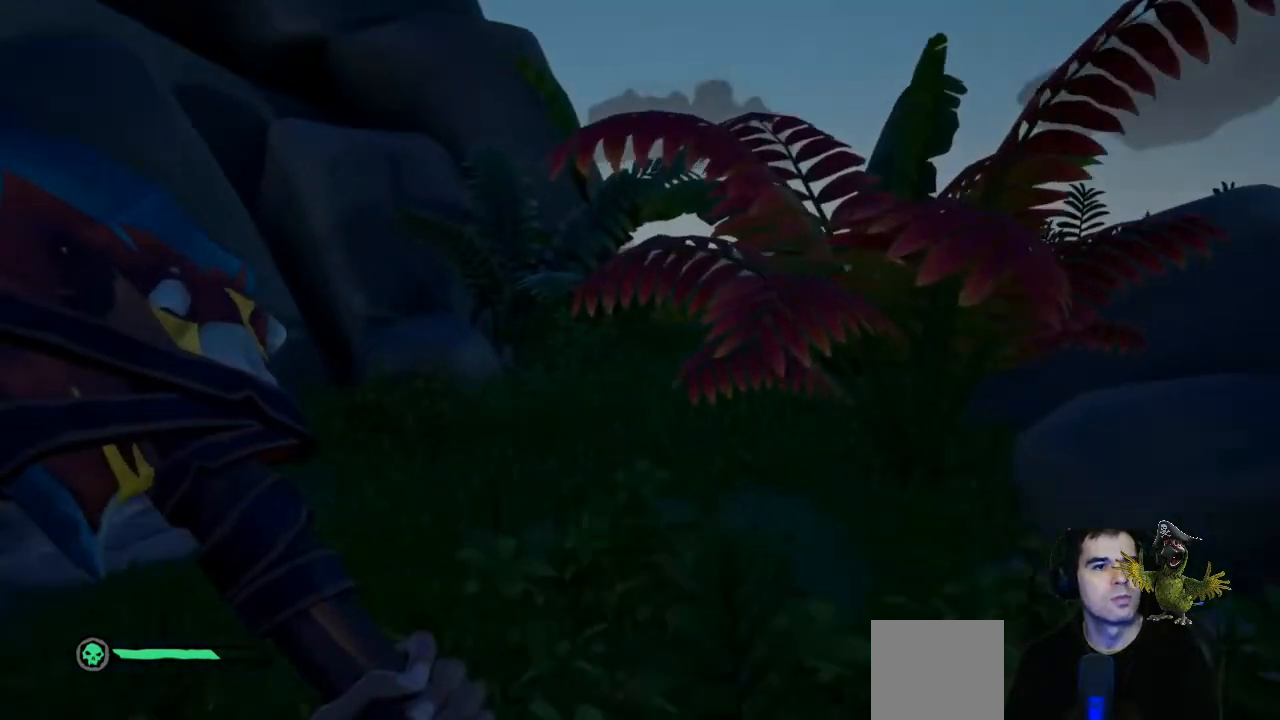
{"dt_ms": 500, "buttons": ["R2"], "left_stick": "center", "right_stick": "center", "events": [[100, "R2", "down"], [100, "right_stick", "center"], [200, "left_stick", "center"]]}
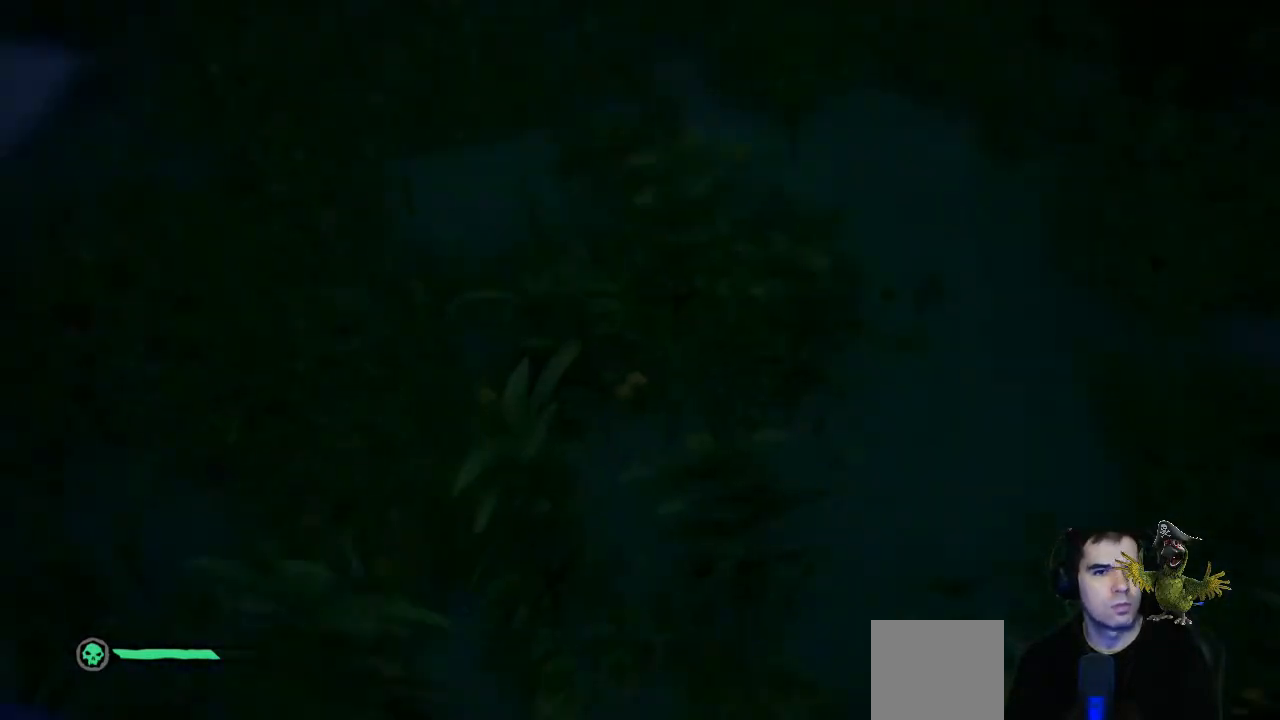
{"dt_ms": 500, "buttons": ["R2"], "left_stick": "center", "right_stick": "up", "events": [[33, "right_stick", "up"]]}
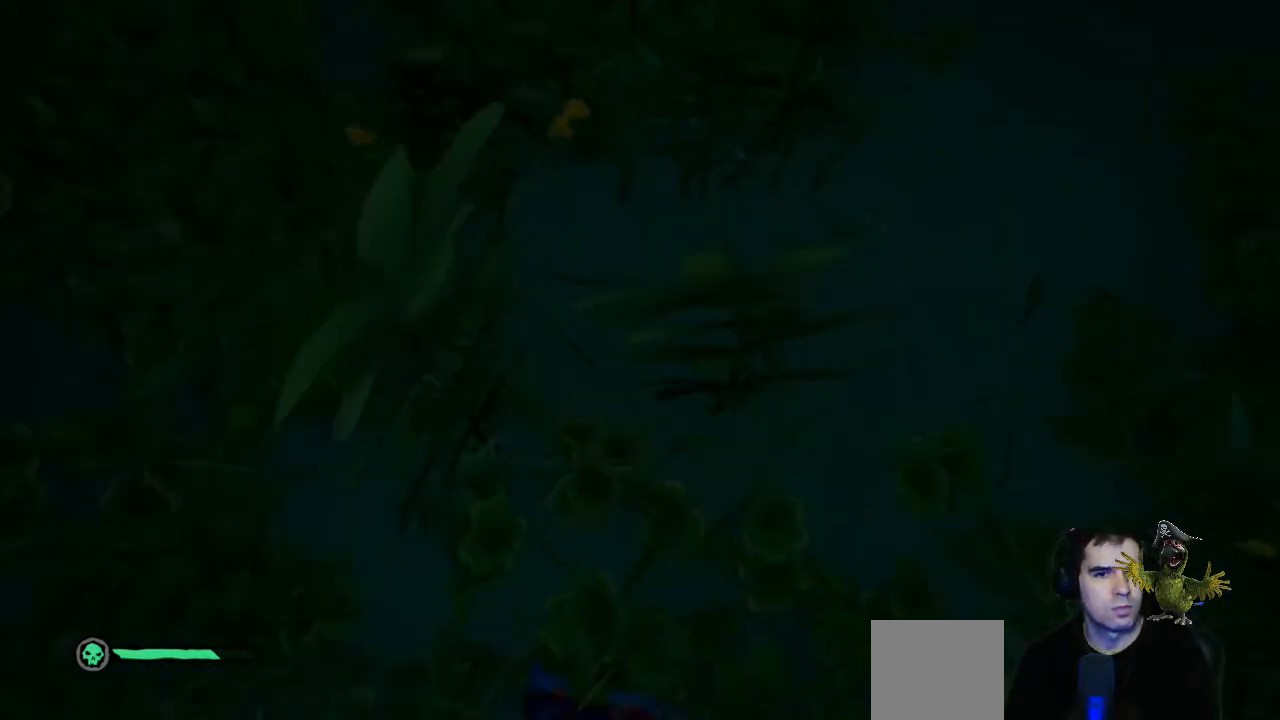
{"dt_ms": 500, "buttons": ["R2"], "left_stick": "center", "right_stick": "up", "events": []}
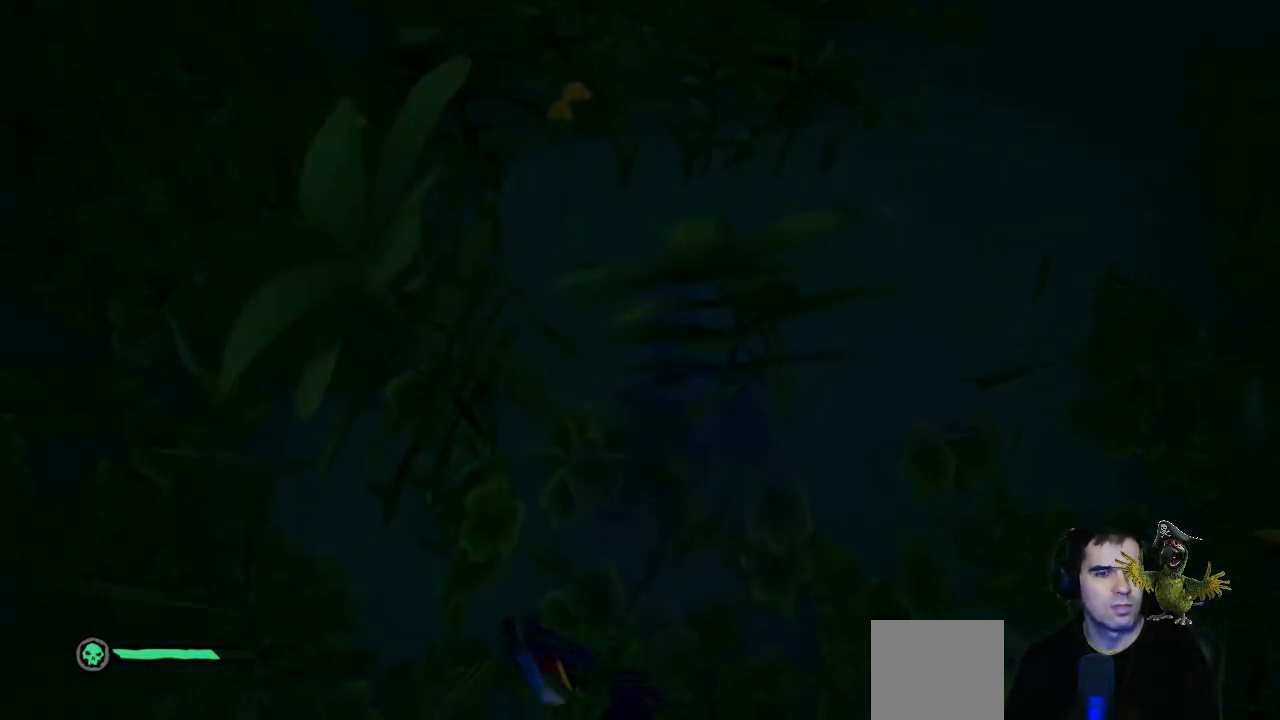
{"dt_ms": 500, "buttons": ["R2"], "left_stick": "center", "right_stick": "up", "events": []}
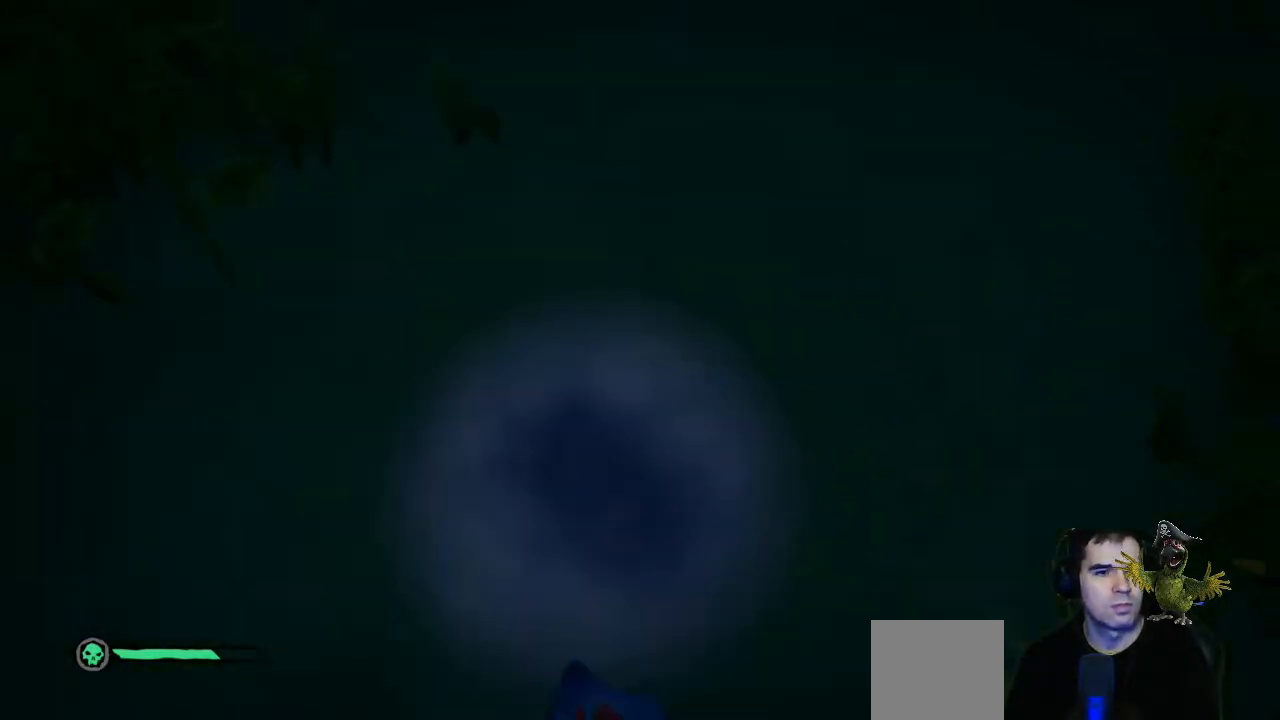
{"dt_ms": 500, "buttons": [], "left_stick": "center", "right_stick": "center", "events": [[367, "R2", "up"], [400, "right_stick", "center"]]}
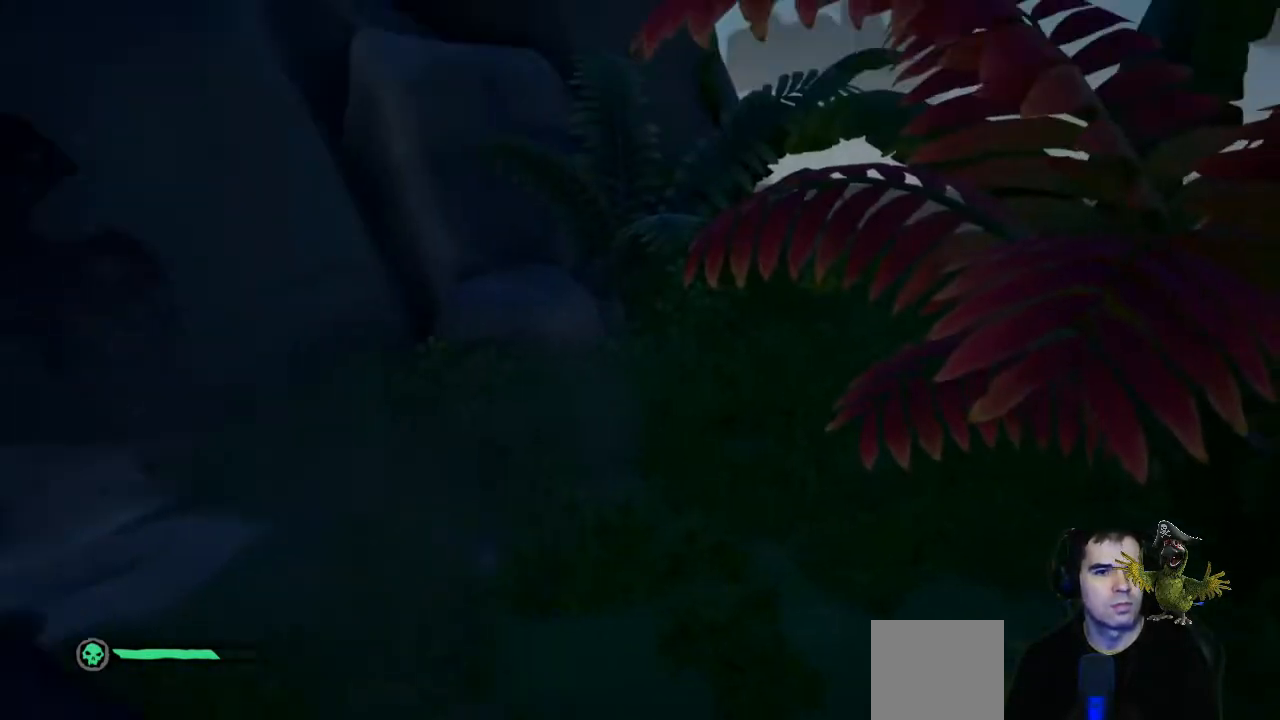
{"dt_ms": 500, "buttons": [], "left_stick": "down-left", "right_stick": "left", "events": [[133, "left_stick", "down"], [400, "left_stick", "down-left"], [400, "right_stick", "left"]]}
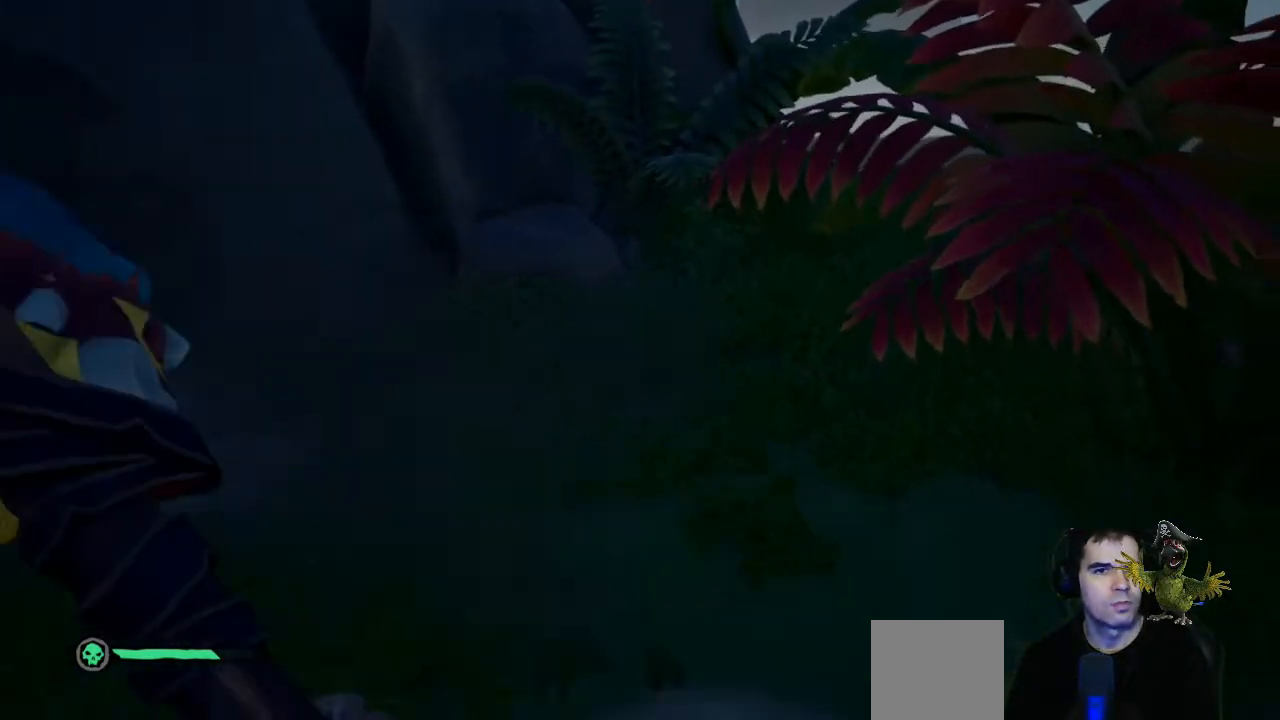
{"dt_ms": 500, "buttons": [], "left_stick": "up", "right_stick": "right", "events": [[100, "right_stick", "center"], [167, "left_stick", "left"], [267, "left_stick", "center"], [367, "left_stick", "up"], [467, "right_stick", "right"]]}
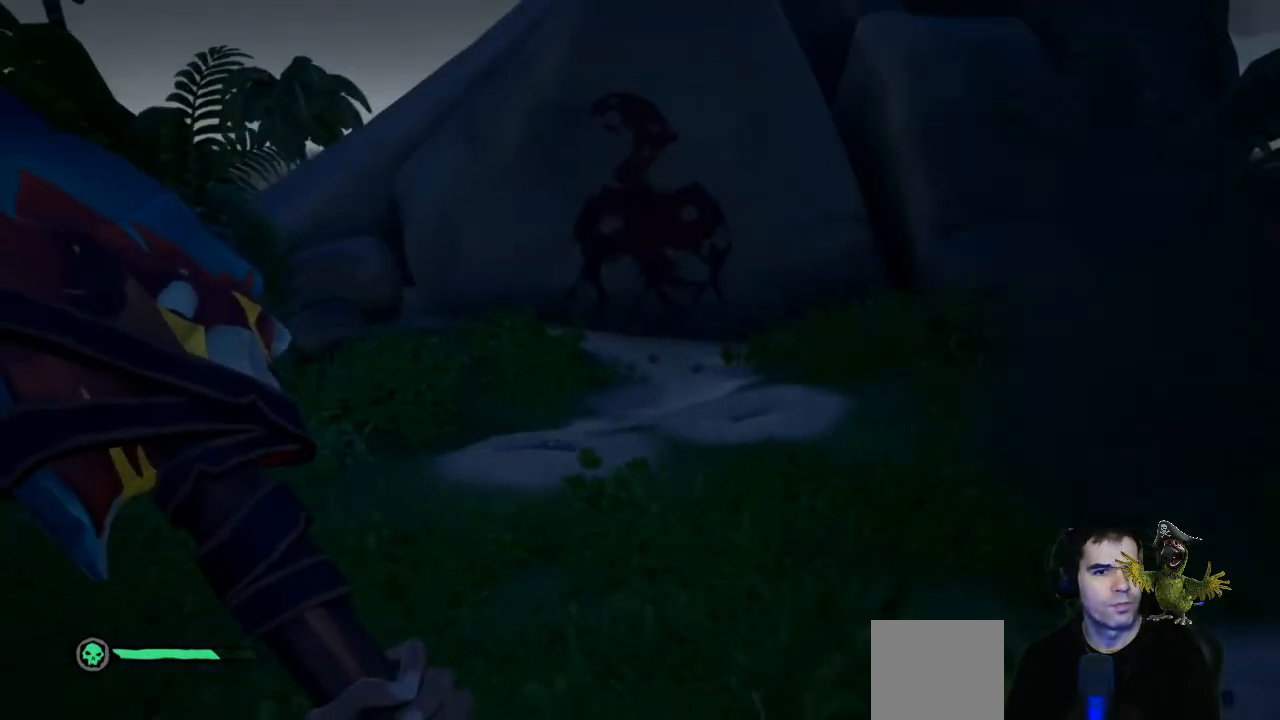
{"dt_ms": 500, "buttons": [], "left_stick": "up", "right_stick": "center", "events": [[167, "right_stick", "center"], [300, "right_stick", "right"], [433, "right_stick", "center"]]}
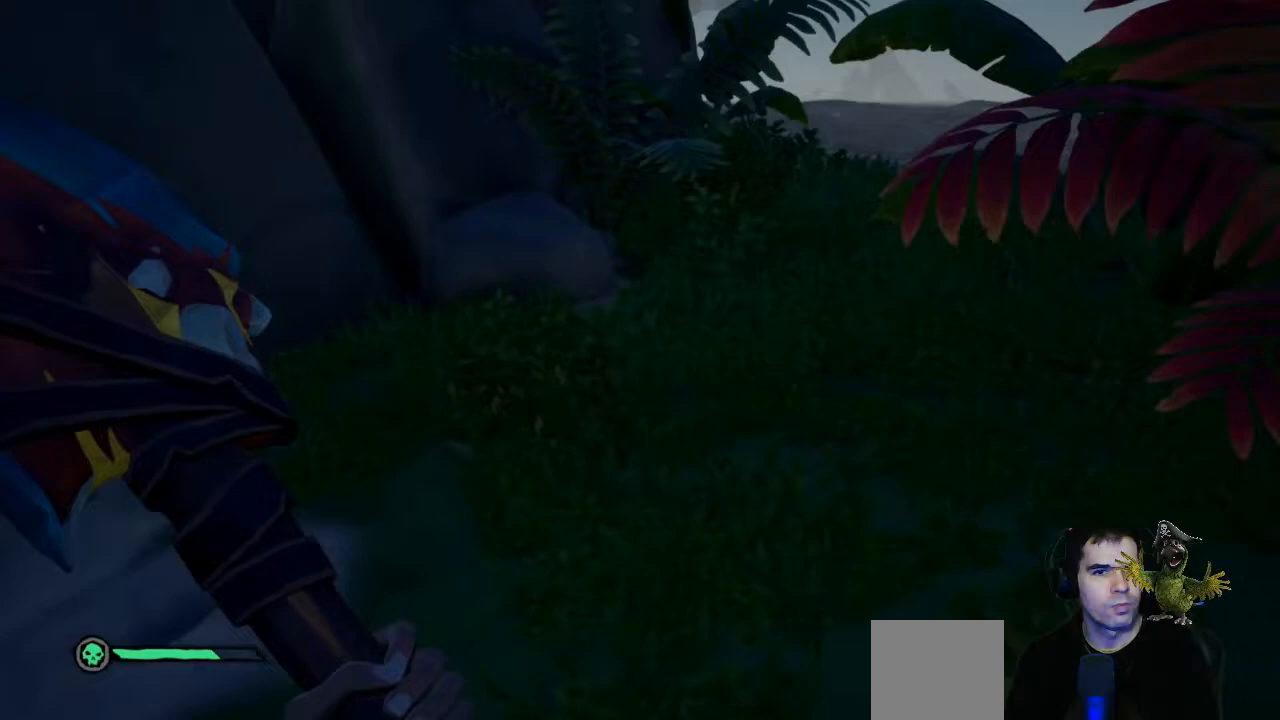
{"dt_ms": 500, "buttons": ["R2"], "left_stick": "center", "right_stick": "center", "events": [[200, "right_stick", "down-right"], [300, "R2", "down"], [300, "left_stick", "center"], [333, "right_stick", "center"]]}
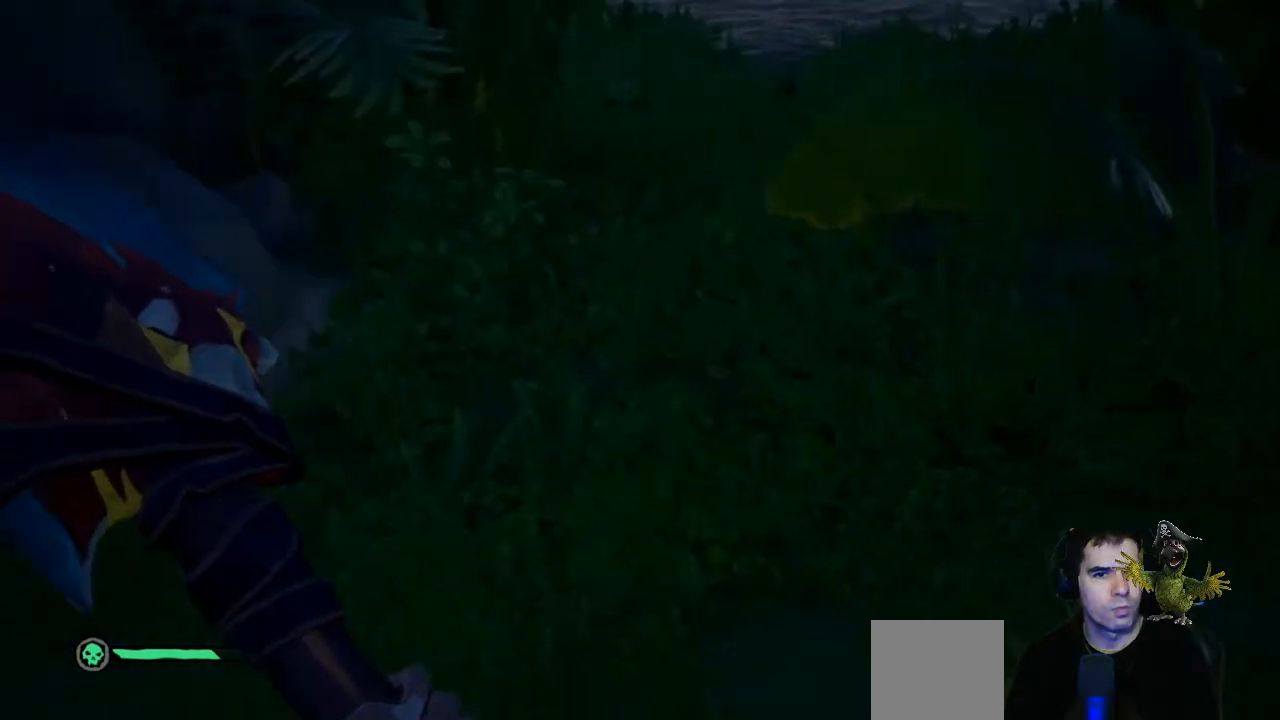
{"dt_ms": 500, "buttons": ["R2"], "left_stick": "center", "right_stick": "up-right", "events": [[333, "right_stick", "up-right"]]}
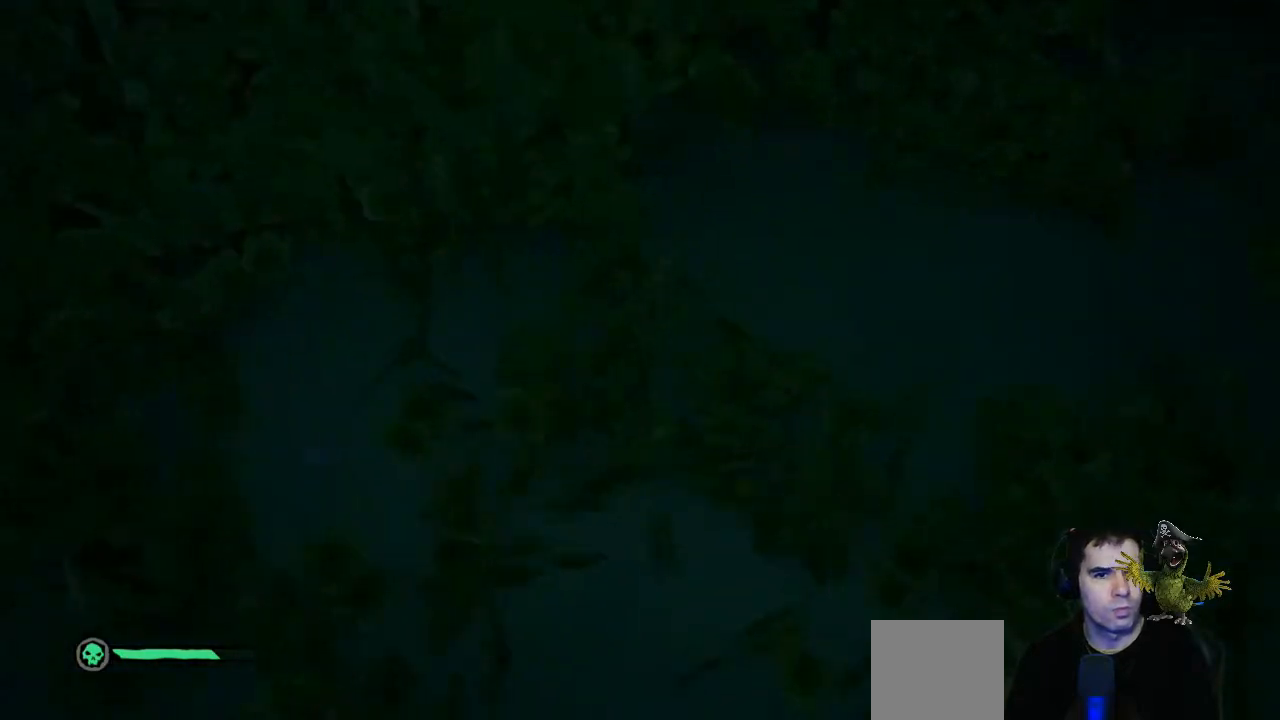
{"dt_ms": 500, "buttons": ["R2"], "left_stick": "center", "right_stick": "up-right", "events": []}
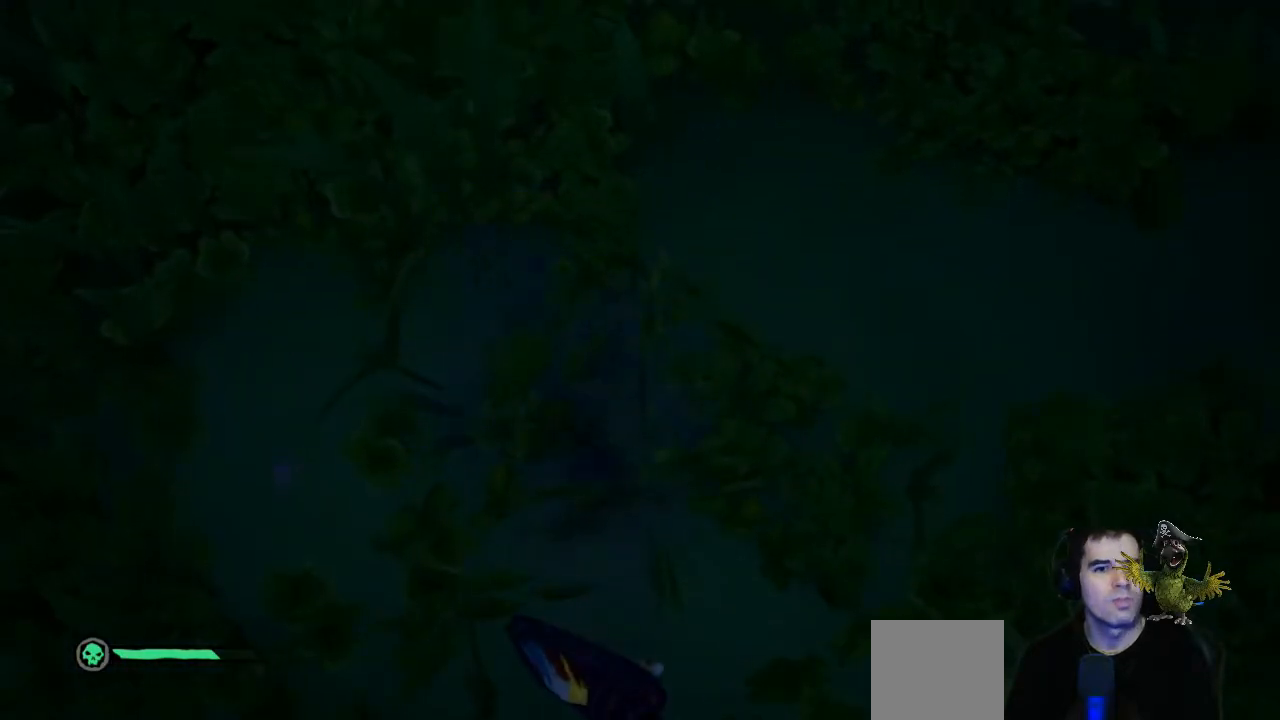
{"dt_ms": 500, "buttons": ["R2"], "left_stick": "center", "right_stick": "up-right", "events": []}
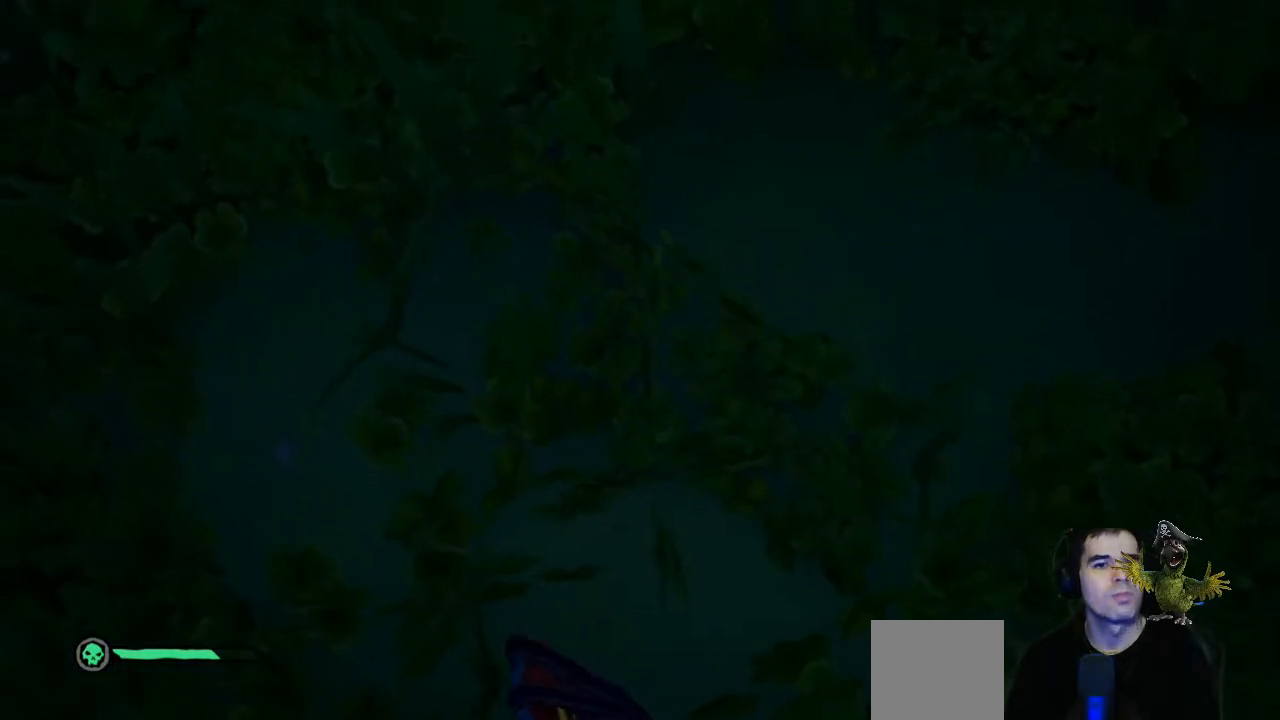
{"dt_ms": 500, "buttons": [], "left_stick": "down", "right_stick": "up-right", "events": [[333, "R2", "up"], [400, "left_stick", "down"]]}
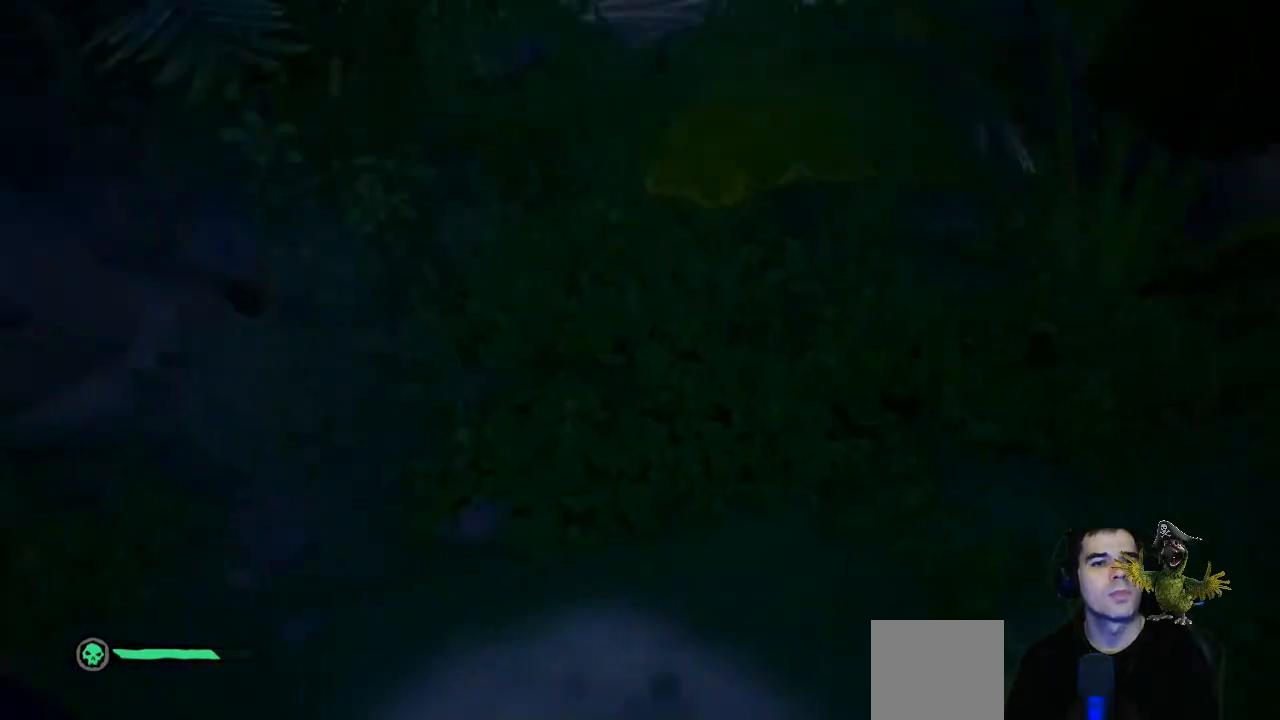
{"dt_ms": 500, "buttons": [], "left_stick": "down", "right_stick": "center", "events": [[67, "right_stick", "center"], [300, "right_stick", "up-right"], [433, "right_stick", "center"]]}
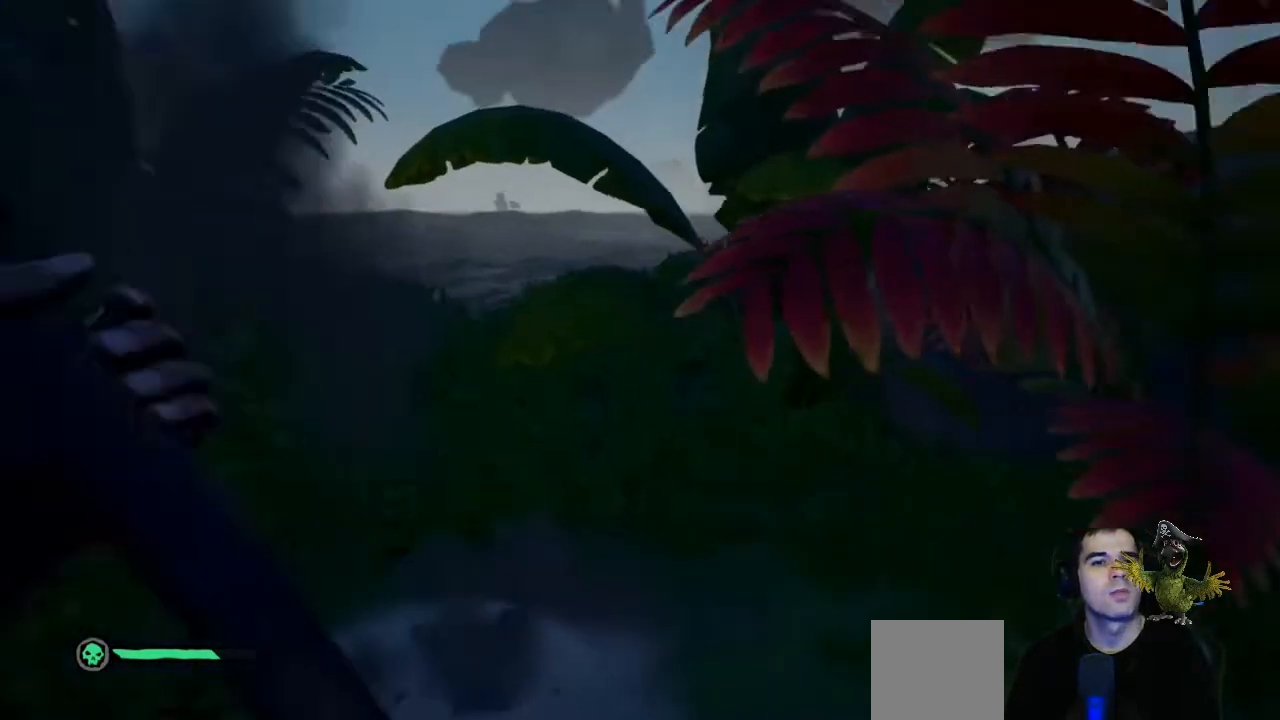
{"dt_ms": 500, "buttons": [], "left_stick": "right", "right_stick": "right", "events": [[200, "left_stick", "down-right"], [200, "right_stick", "right"], [300, "left_stick", "right"]]}